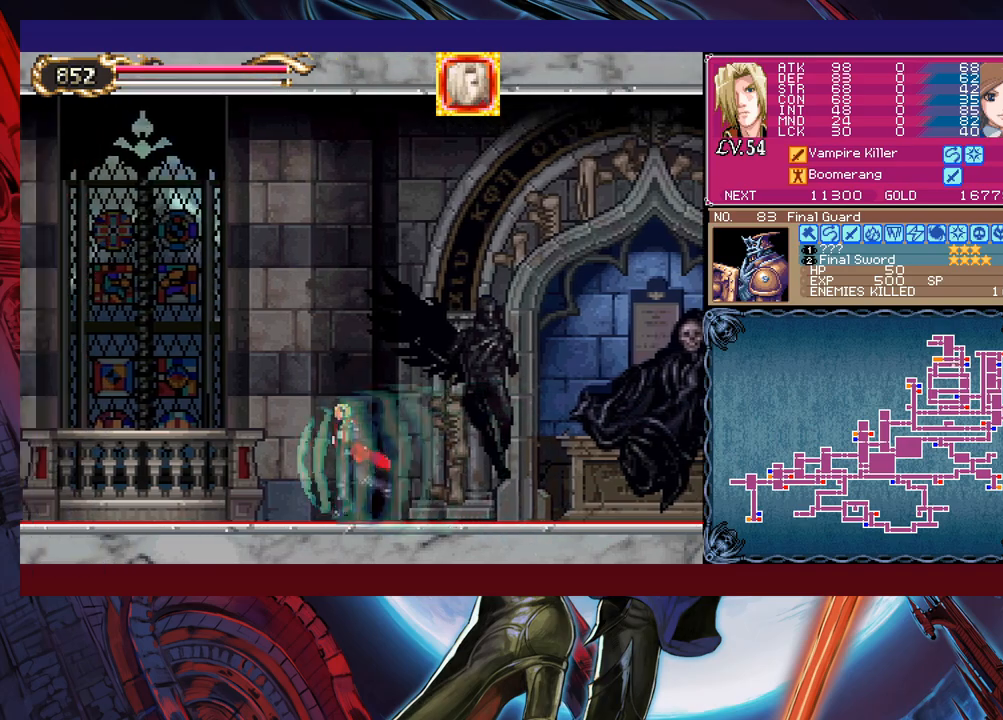
Gameplay with a controller (Xbox layout); each line is a JSON object with the inputs held at the frame after it. "events" lists button and stick changes between this image and that frame as [ms after this image, input, new state], when the widget could be followed in between. Not read: L2 L3 R2 R3 right_stick.
{"buttons": [], "left_stick": "left", "events": [[283, "B", "down"], [383, "B", "up"]]}
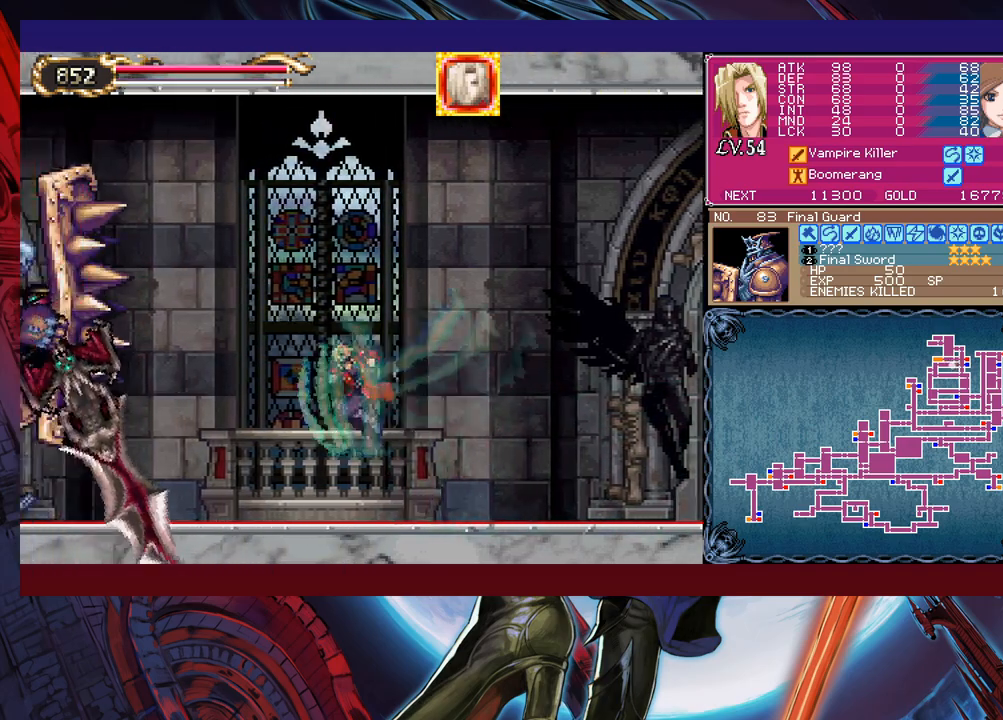
{"buttons": ["L1"], "left_stick": "up", "events": [[133, "X", "down"], [150, "left_stick", "up-left"], [250, "X", "up"], [300, "left_stick", "left"], [400, "left_stick", "up"], [500, "L1", "down"]]}
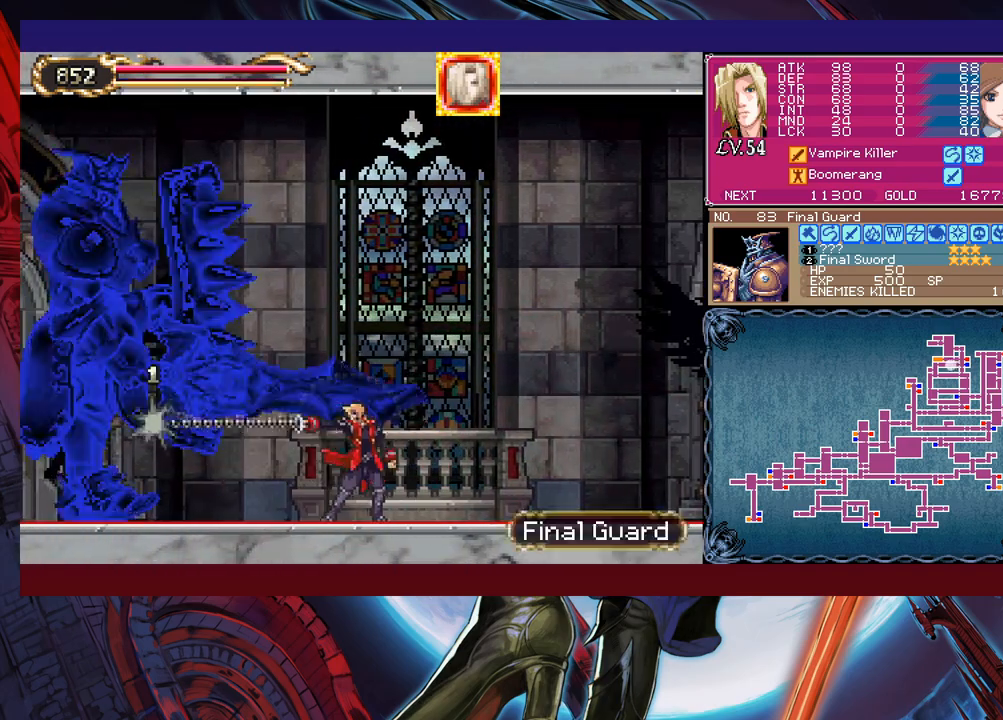
{"buttons": [], "left_stick": "center", "events": [[50, "L1", "up"], [50, "left_stick", "up-left"], [300, "left_stick", "center"]]}
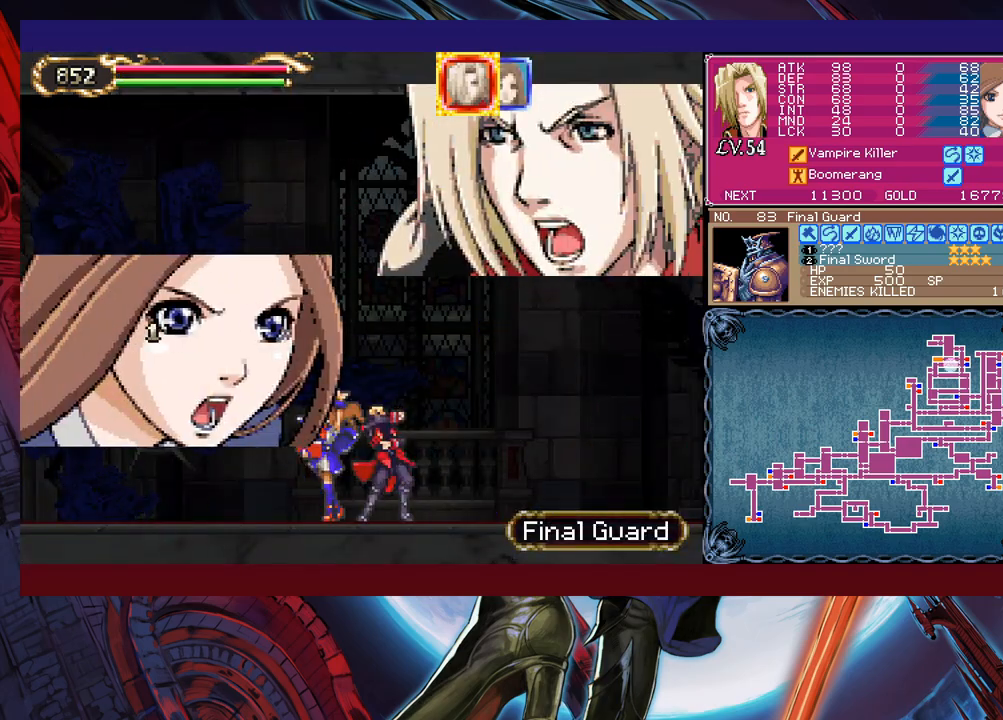
{"buttons": [], "left_stick": "center", "events": []}
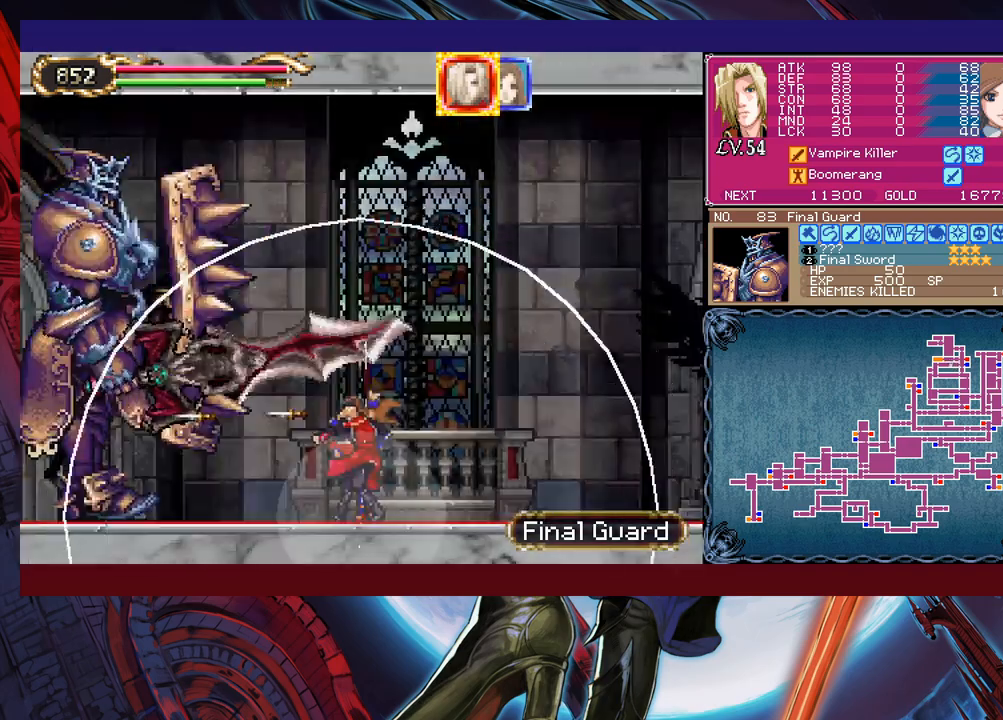
{"buttons": [], "left_stick": "center", "events": []}
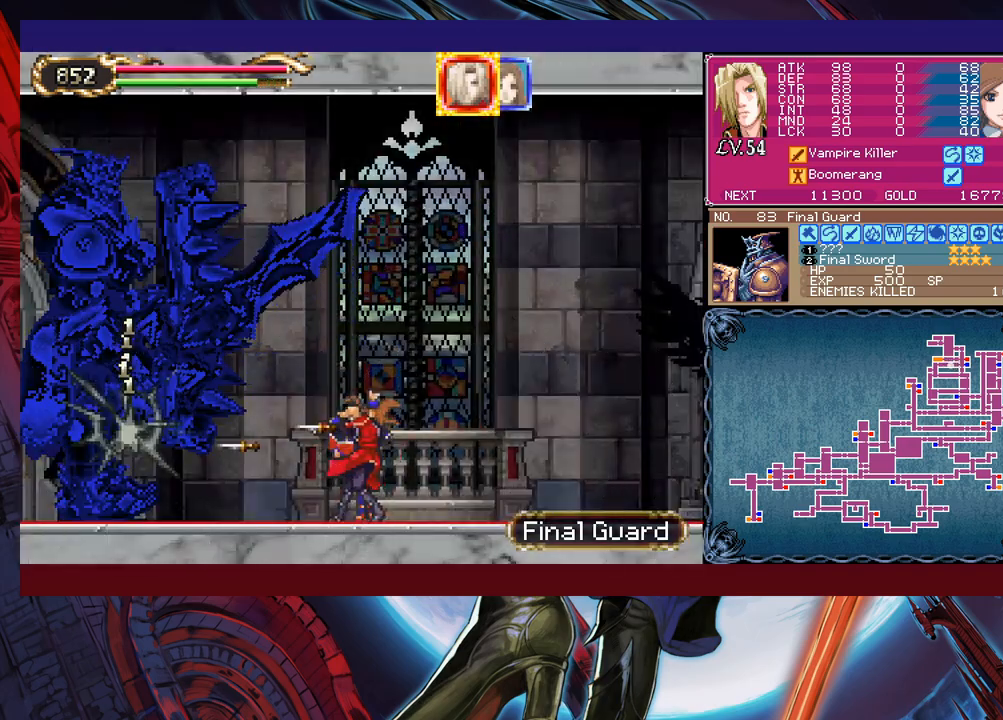
{"buttons": [], "left_stick": "center", "events": []}
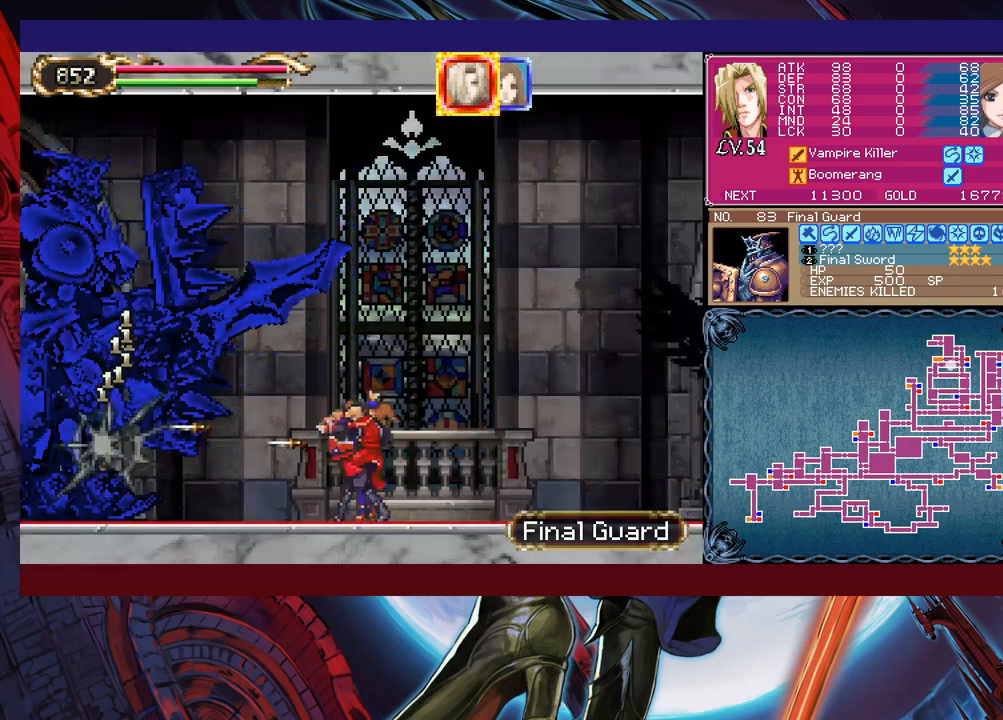
{"buttons": [], "left_stick": "left", "events": [[283, "left_stick", "left"]]}
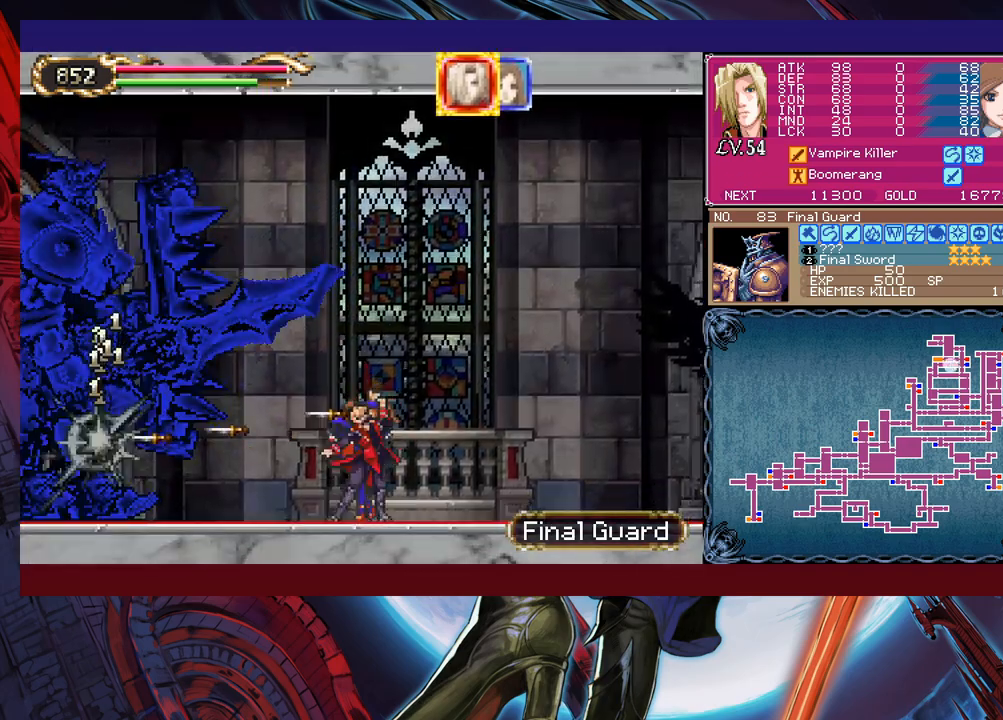
{"buttons": [], "left_stick": "center", "events": [[50, "left_stick", "center"], [250, "left_stick", "left"], [450, "left_stick", "center"]]}
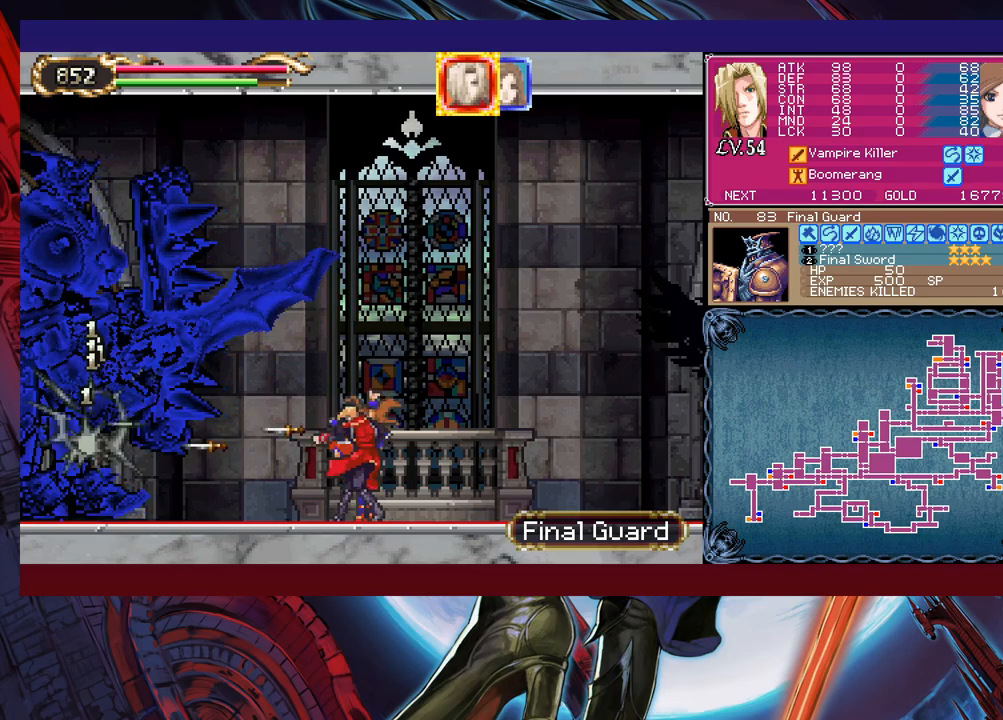
{"buttons": [], "left_stick": "left", "events": [[100, "left_stick", "left"]]}
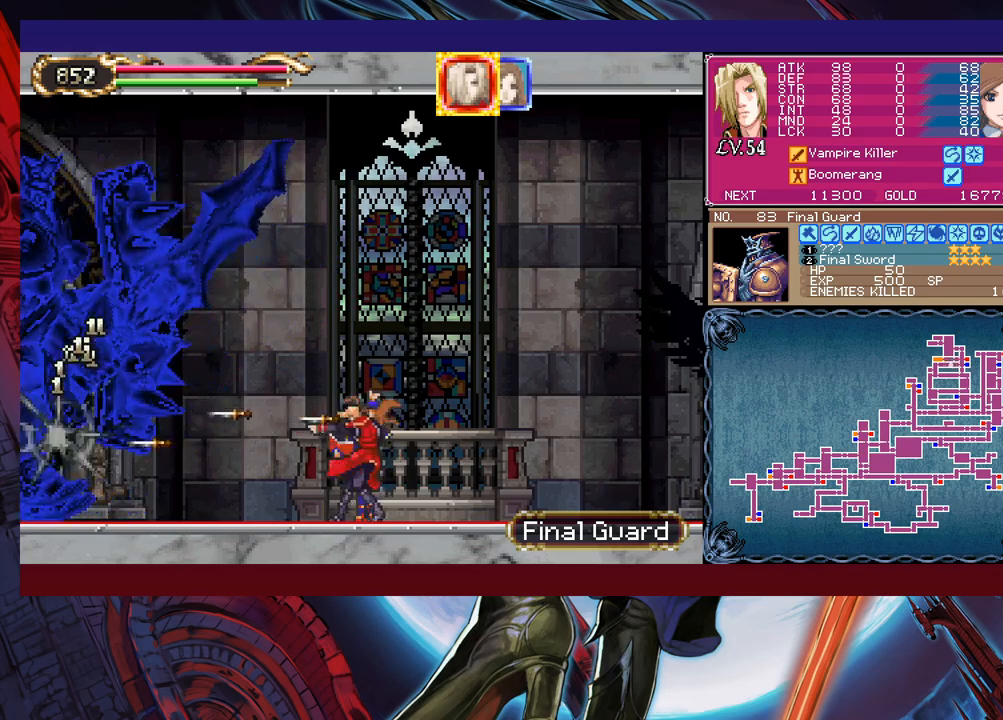
{"buttons": [], "left_stick": "left", "events": []}
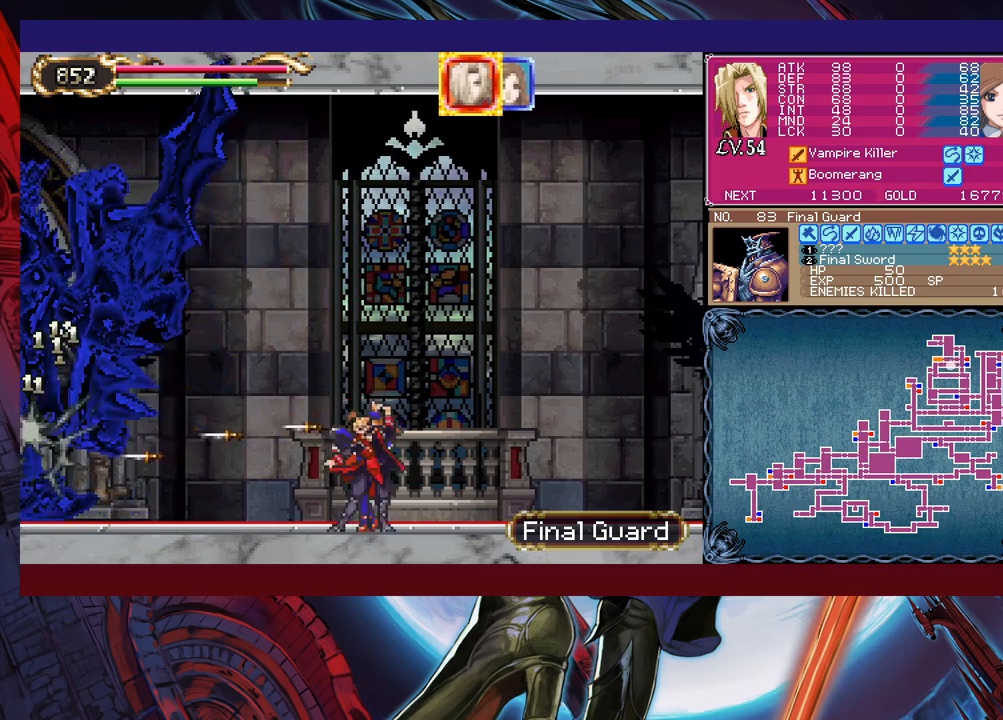
{"buttons": [], "left_stick": "left", "events": []}
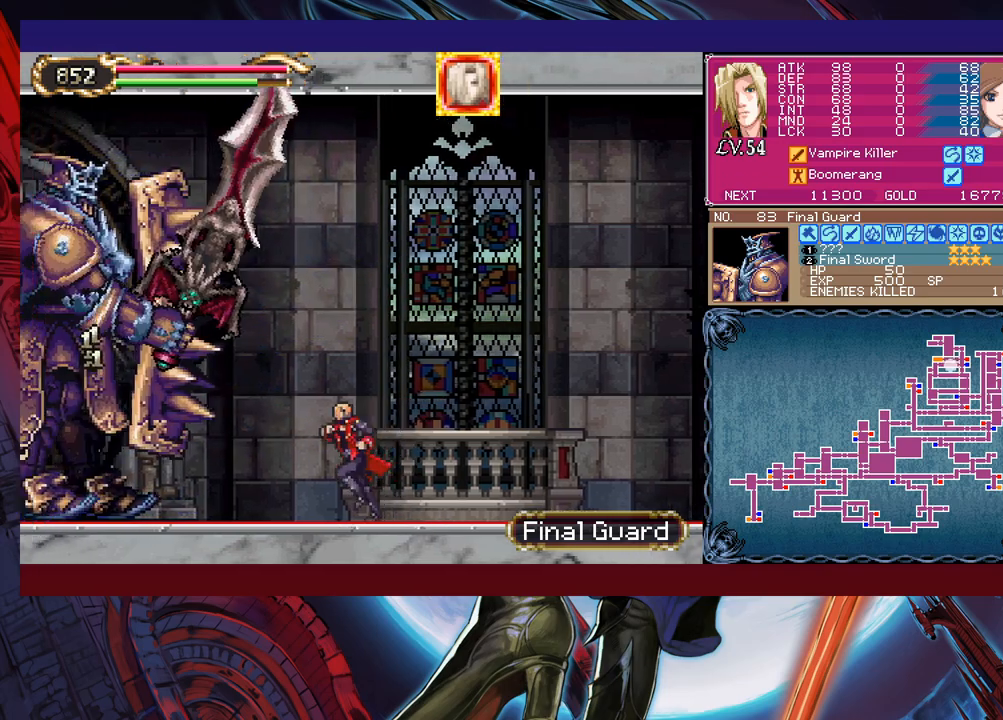
{"buttons": ["X"], "left_stick": "center", "events": [[100, "B", "down"], [200, "B", "up"], [233, "X", "down"], [433, "left_stick", "center"]]}
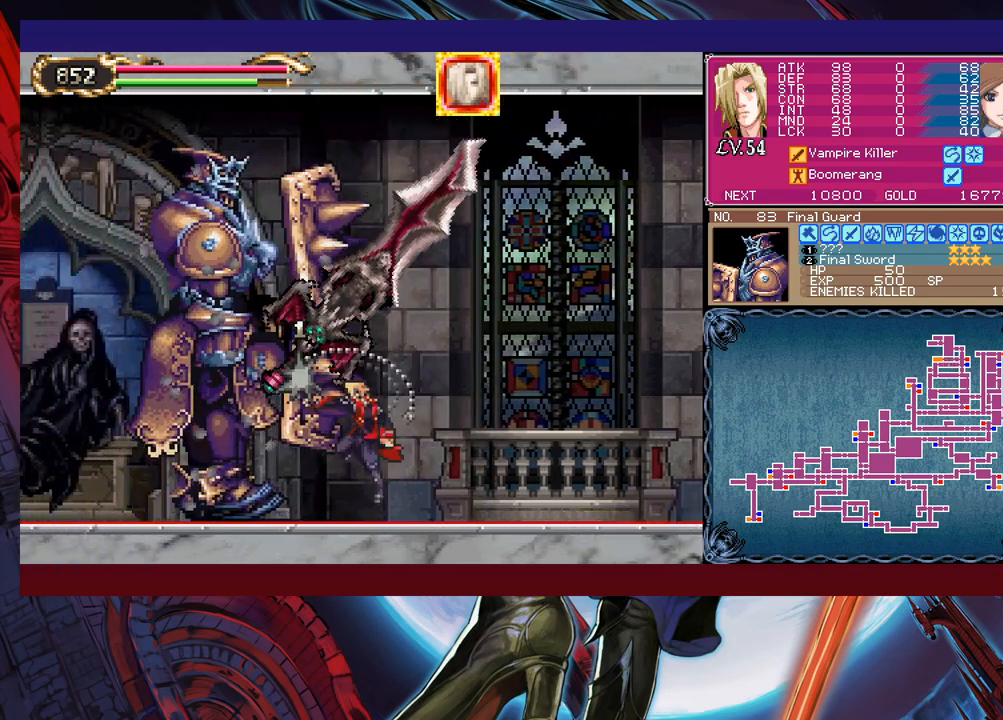
{"buttons": [], "left_stick": "center", "events": [[183, "left_stick", "right"], [300, "left_stick", "down-left"], [450, "left_stick", "center"], [483, "X", "up"]]}
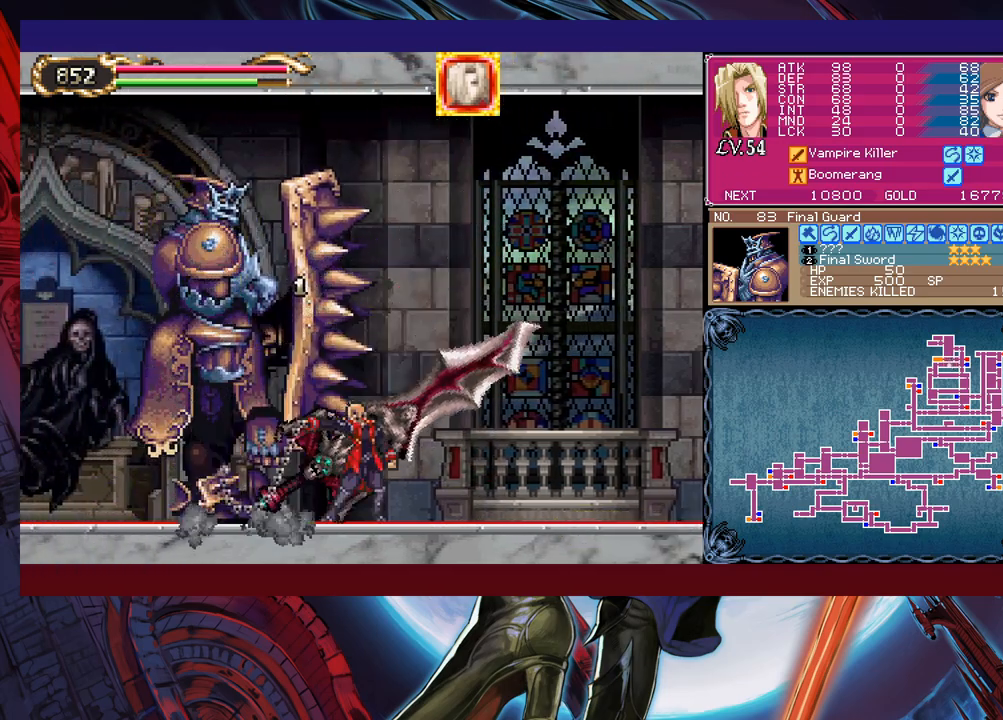
{"buttons": [], "left_stick": "down-right", "events": [[333, "Y", "down"], [383, "B", "down"], [383, "Y", "up"], [483, "B", "up"], [483, "left_stick", "down-right"]]}
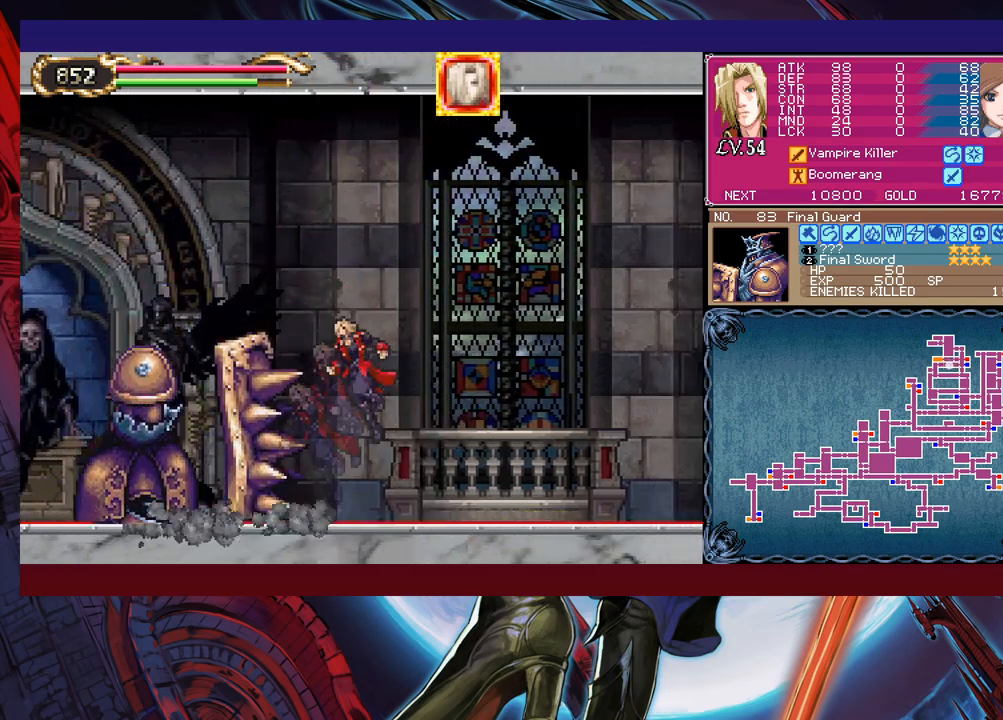
{"buttons": [], "left_stick": "down-right", "events": [[33, "B", "down"], [83, "B", "up"], [150, "B", "down"], [200, "B", "up"], [300, "left_stick", "left"], [333, "Y", "down"], [383, "B", "down"], [383, "Y", "up"], [433, "left_stick", "down-right"], [450, "B", "up"]]}
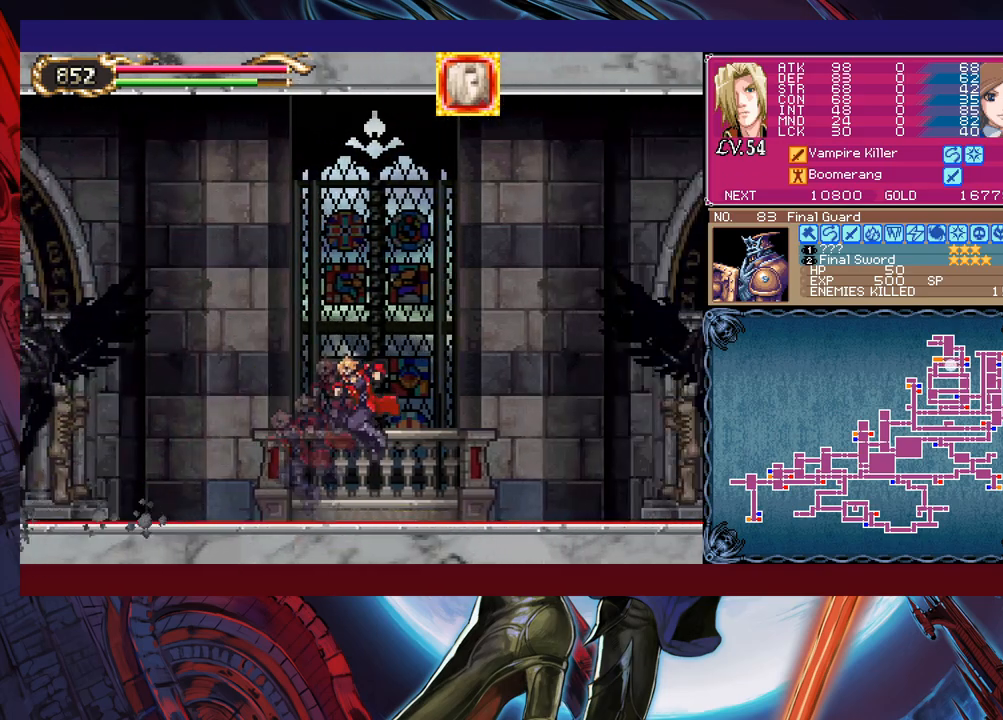
{"buttons": ["B"], "left_stick": "down-right", "events": [[50, "B", "down"], [83, "B", "up"], [133, "B", "down"], [233, "B", "up"], [250, "left_stick", "left"], [300, "Y", "down"], [350, "B", "down"], [350, "Y", "up"], [383, "left_stick", "down-right"], [400, "B", "up"], [500, "B", "down"]]}
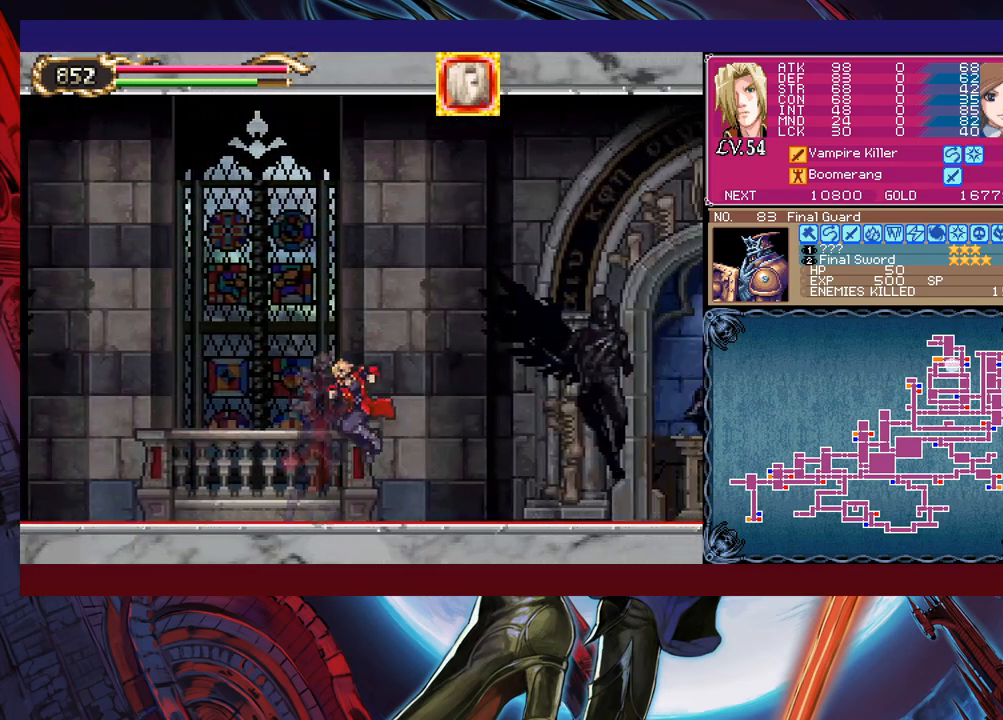
{"buttons": [], "left_stick": "down-right", "events": [[50, "B", "up"], [100, "B", "down"], [183, "B", "up"], [233, "left_stick", "left"], [250, "Y", "down"], [333, "B", "down"], [333, "Y", "up"], [350, "left_stick", "down-right"], [383, "B", "up"], [450, "B", "down"], [500, "B", "up"]]}
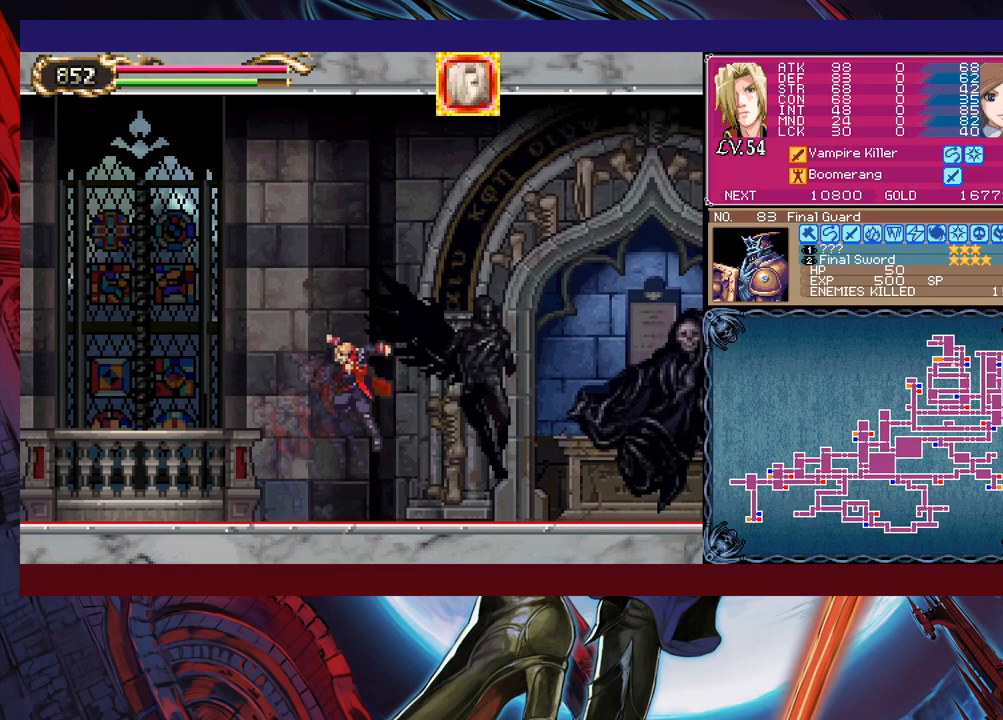
{"buttons": [], "left_stick": "down-right", "events": [[100, "B", "down"], [150, "B", "up"], [200, "Y", "down"], [200, "left_stick", "left"], [283, "B", "down"], [283, "Y", "up"], [333, "left_stick", "down-right"], [350, "B", "up"], [400, "B", "down"], [500, "B", "up"]]}
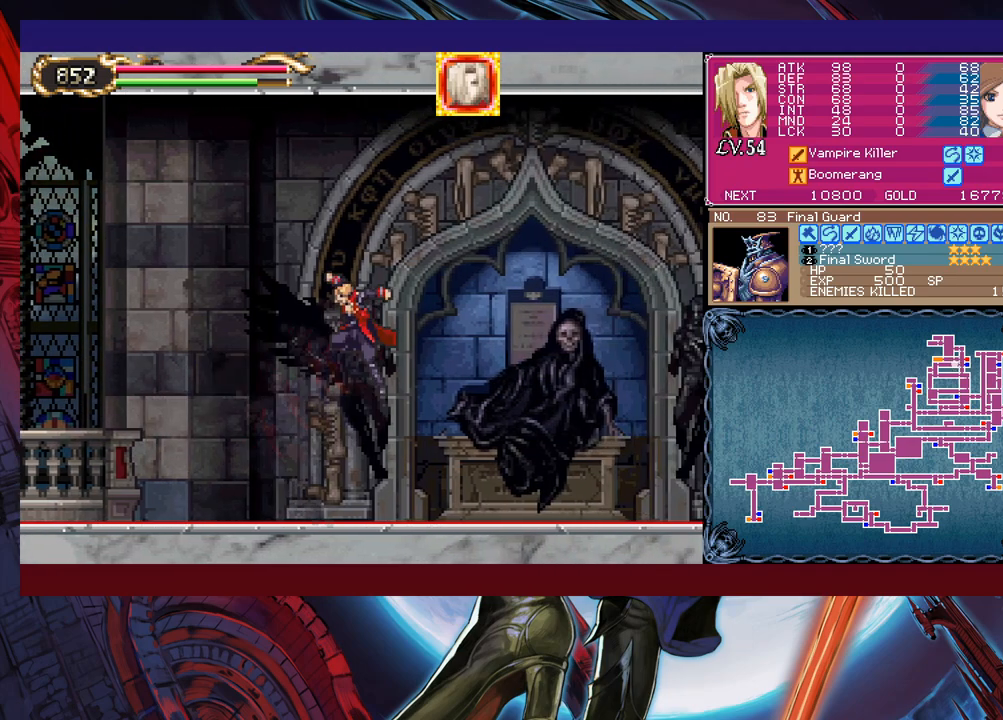
{"buttons": [], "left_stick": "down-right", "events": [[50, "B", "down"], [100, "B", "up"], [150, "left_stick", "down-left"], [200, "Y", "down"], [250, "B", "down"], [250, "Y", "up"], [300, "left_stick", "down-right"], [350, "B", "up"], [400, "B", "down"], [483, "B", "up"]]}
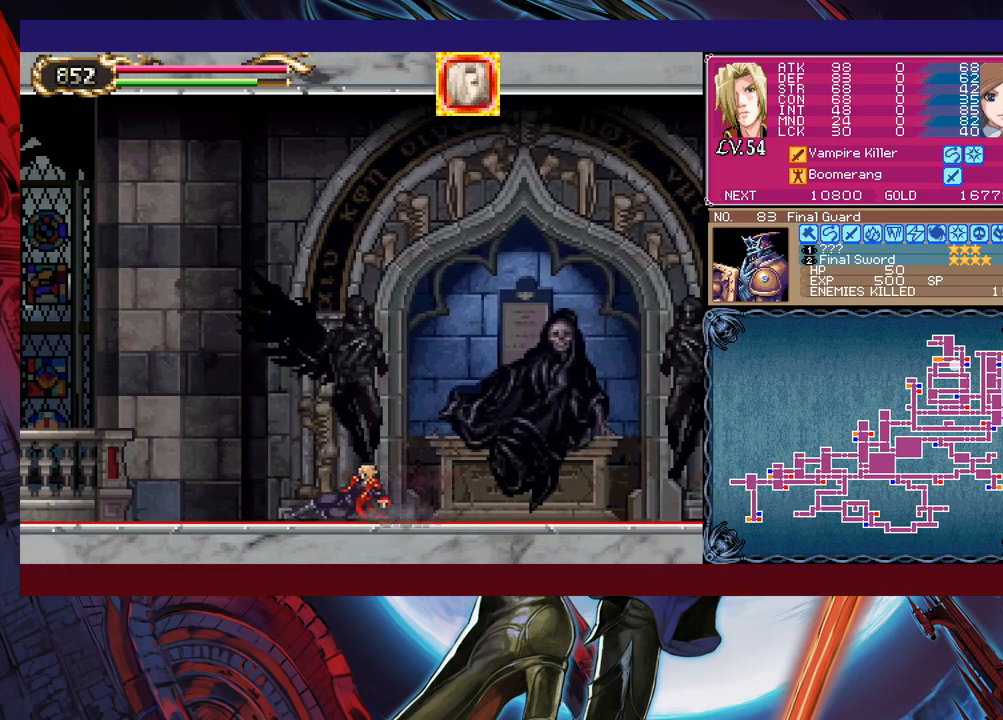
{"buttons": [], "left_stick": "left", "events": [[33, "B", "down"], [100, "B", "up"], [300, "left_stick", "right"], [500, "left_stick", "left"]]}
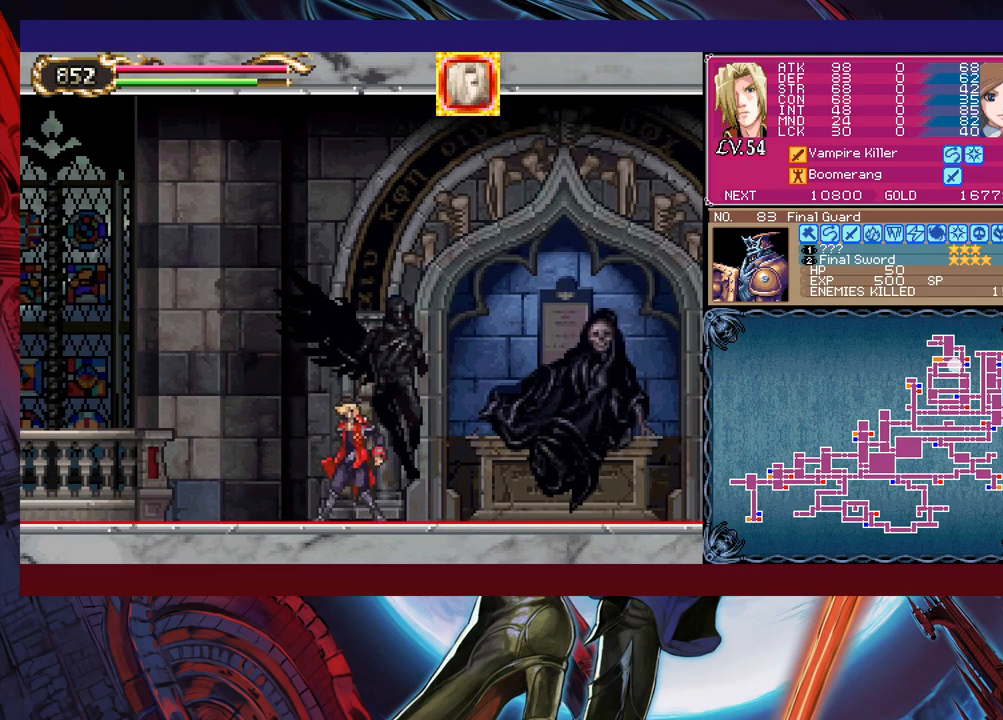
{"buttons": [], "left_stick": "left", "events": [[33, "Y", "down"], [83, "B", "down"], [83, "Y", "up"], [100, "left_stick", "down"], [150, "B", "up"], [150, "left_stick", "down-right"], [233, "B", "down"], [400, "B", "up"], [500, "left_stick", "left"]]}
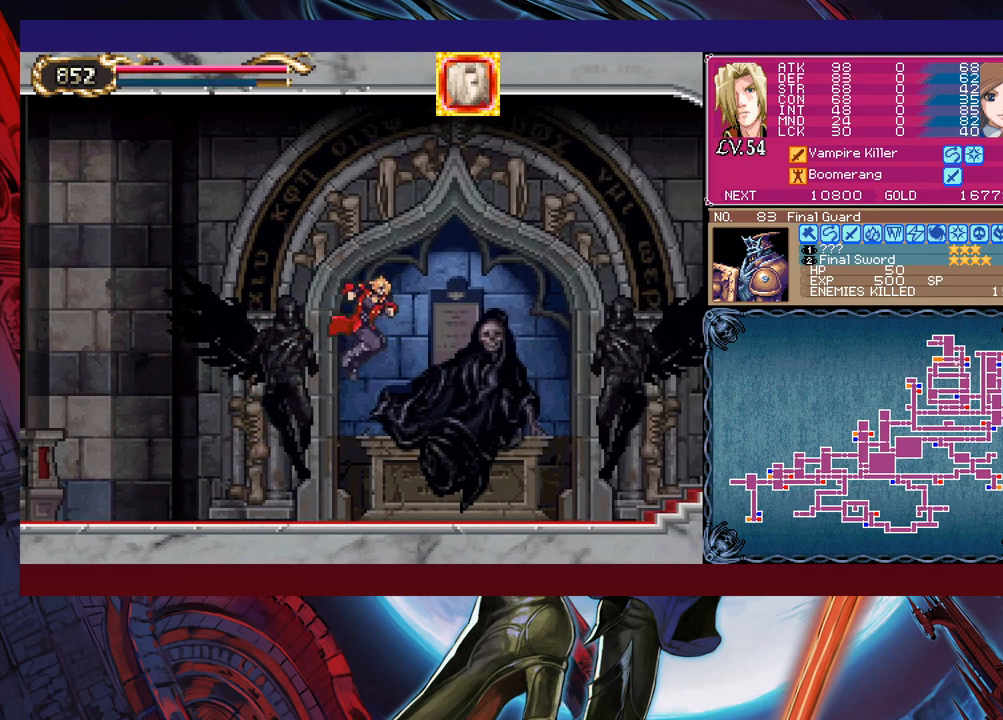
{"buttons": [], "left_stick": "down-right", "events": [[100, "left_stick", "down-right"], [350, "Y", "down"], [350, "left_stick", "left"], [400, "B", "down"], [400, "Y", "up"], [450, "left_stick", "down-right"], [483, "B", "up"]]}
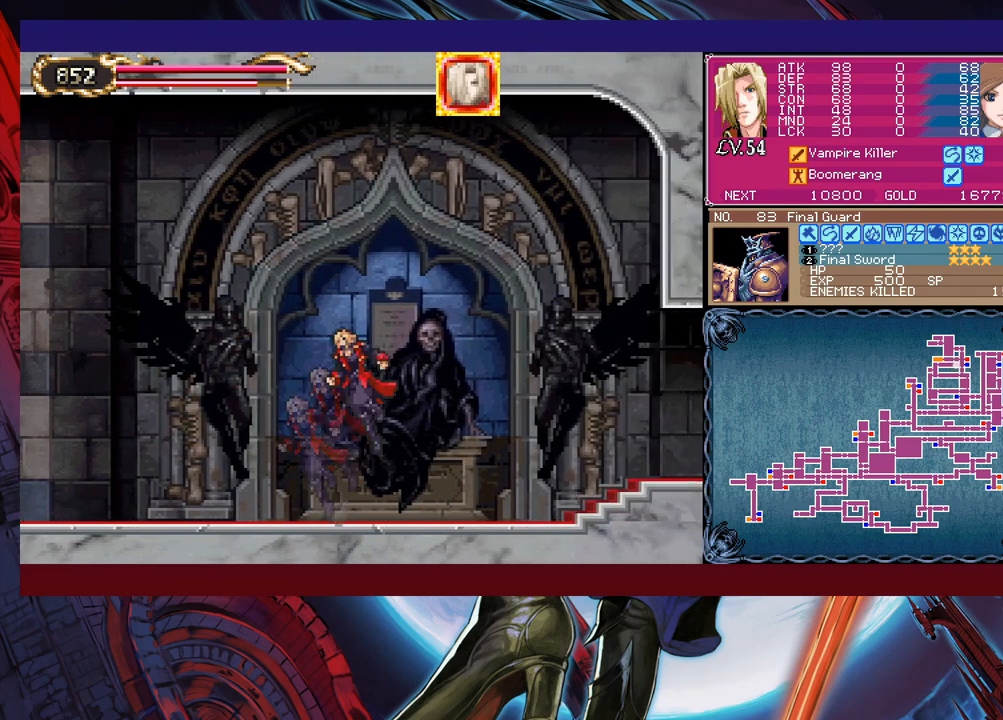
{"buttons": [], "left_stick": "down-right", "events": [[50, "B", "down"], [100, "B", "up"], [183, "B", "down"], [250, "B", "up"], [300, "left_stick", "left"], [333, "Y", "down"], [400, "B", "down"], [400, "Y", "up"], [400, "left_stick", "down-right"], [450, "B", "up"]]}
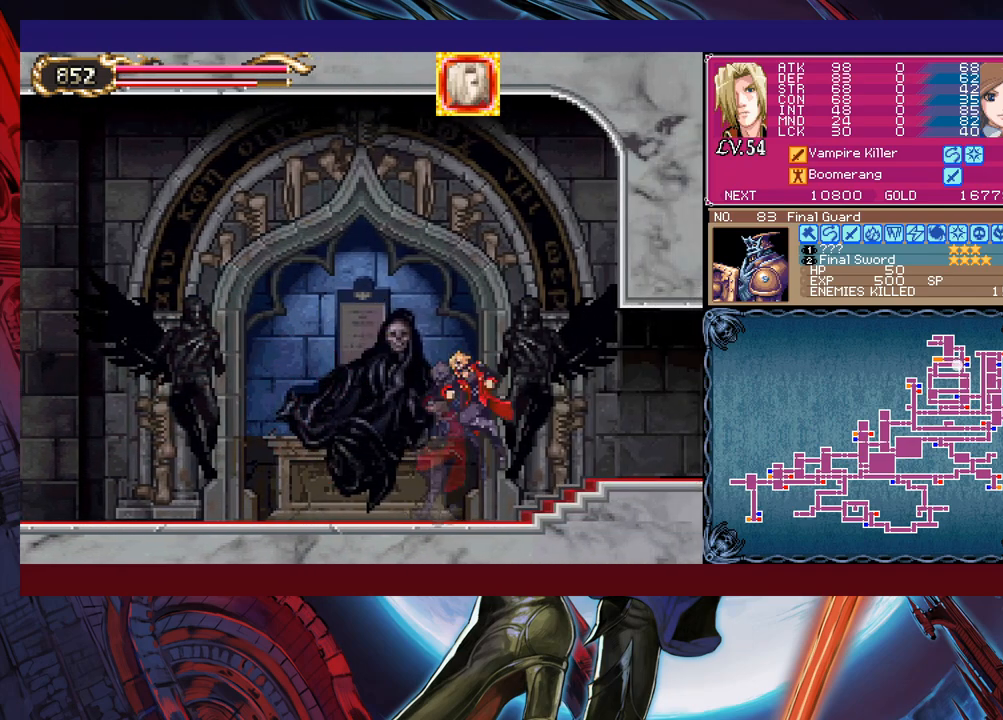
{"buttons": ["B"], "left_stick": "down-right", "events": [[33, "B", "down"], [100, "B", "up"], [183, "B", "down"], [200, "B", "up"], [250, "left_stick", "left"], [300, "Y", "down"], [333, "B", "down"], [333, "Y", "up"], [383, "left_stick", "down-right"], [400, "B", "up"], [500, "B", "down"]]}
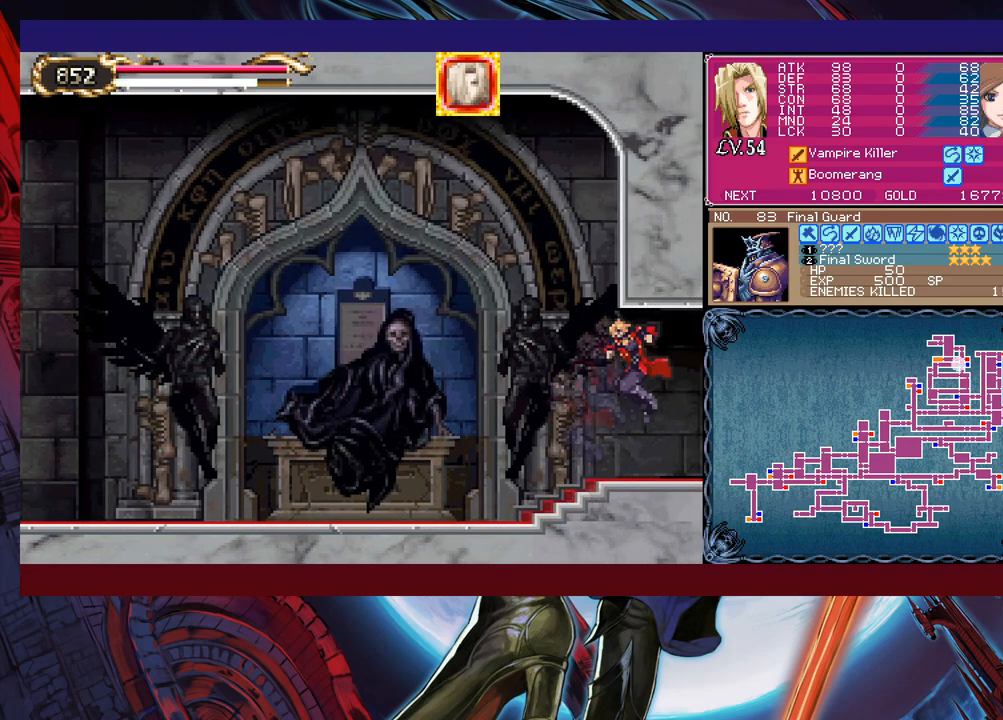
{"buttons": [], "left_stick": "left", "events": [[33, "B", "up"], [83, "B", "down"], [200, "B", "up"], [350, "left_stick", "left"]]}
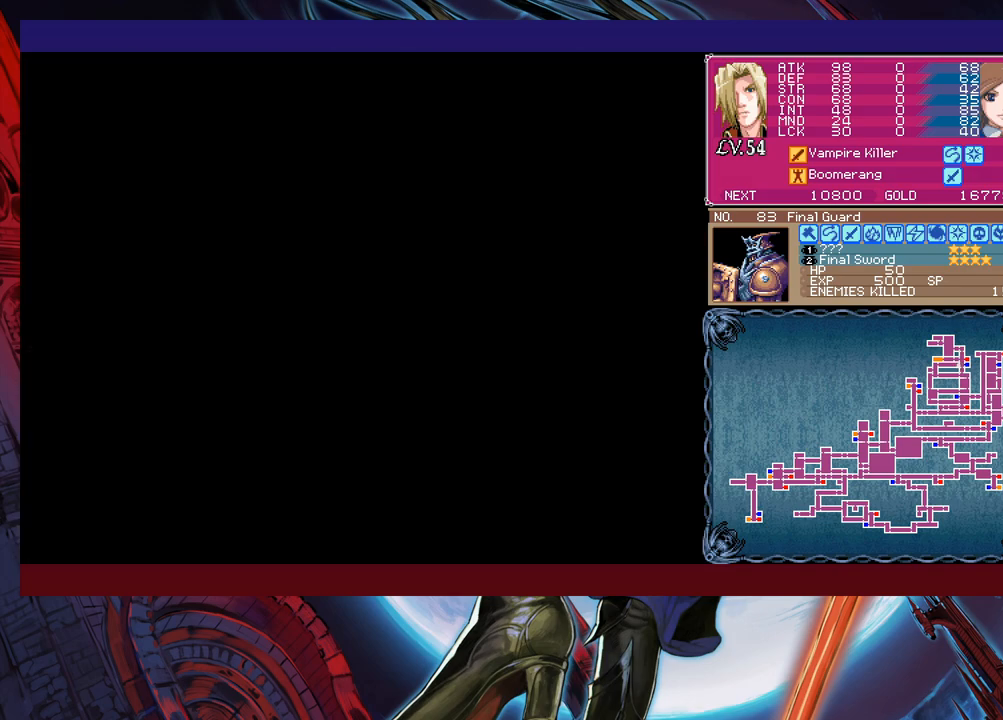
{"buttons": ["B"], "left_stick": "down-left", "events": [[300, "Y", "down"], [300, "left_stick", "right"], [333, "B", "down"], [350, "Y", "up"], [400, "B", "up"], [400, "left_stick", "down-left"], [483, "B", "down"]]}
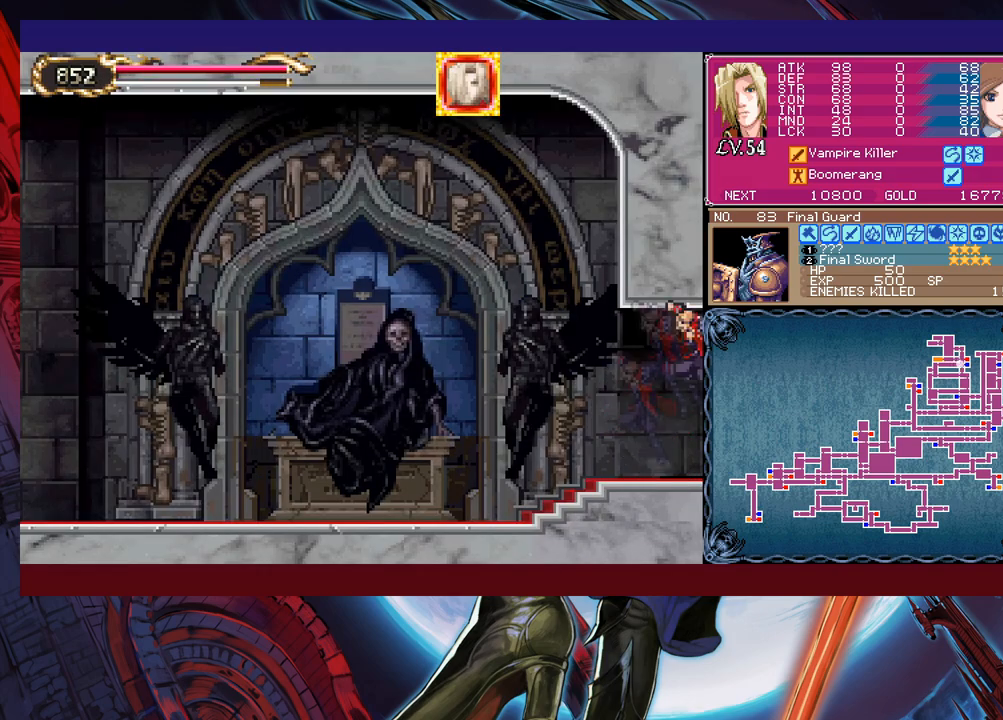
{"buttons": [], "left_stick": "left", "events": [[50, "B", "up"], [100, "B", "down"], [200, "B", "up"], [450, "left_stick", "left"]]}
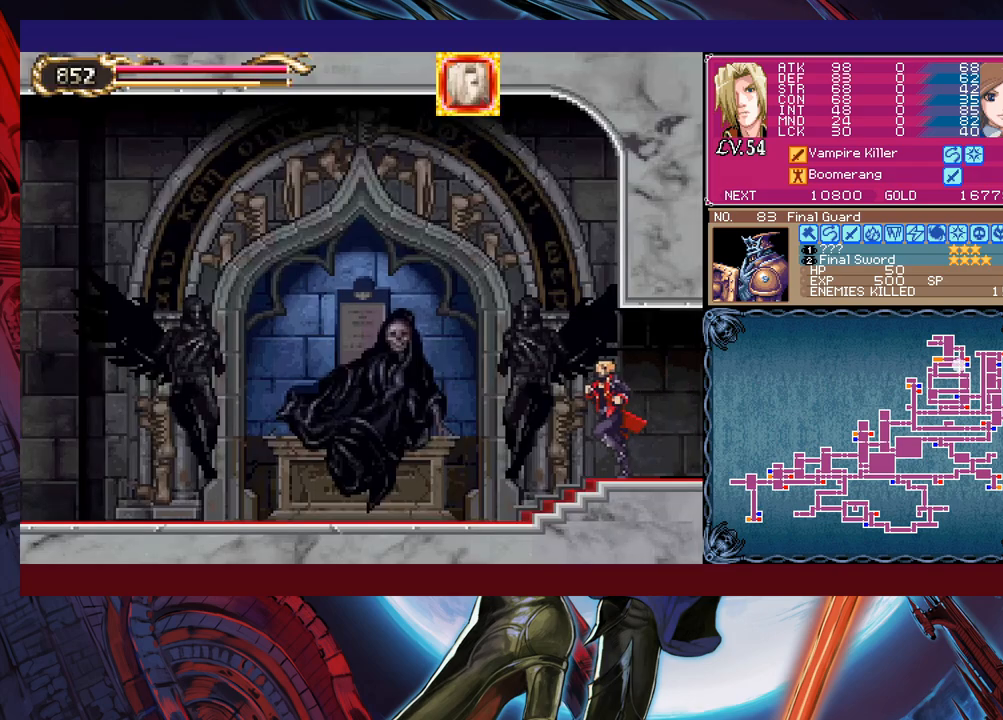
{"buttons": ["B"], "left_stick": "down-left", "events": [[133, "left_stick", "up-right"], [150, "Y", "down"], [200, "B", "down"], [200, "Y", "up"], [250, "B", "up"], [250, "left_stick", "down-left"], [300, "B", "down"], [383, "B", "up"], [483, "B", "down"]]}
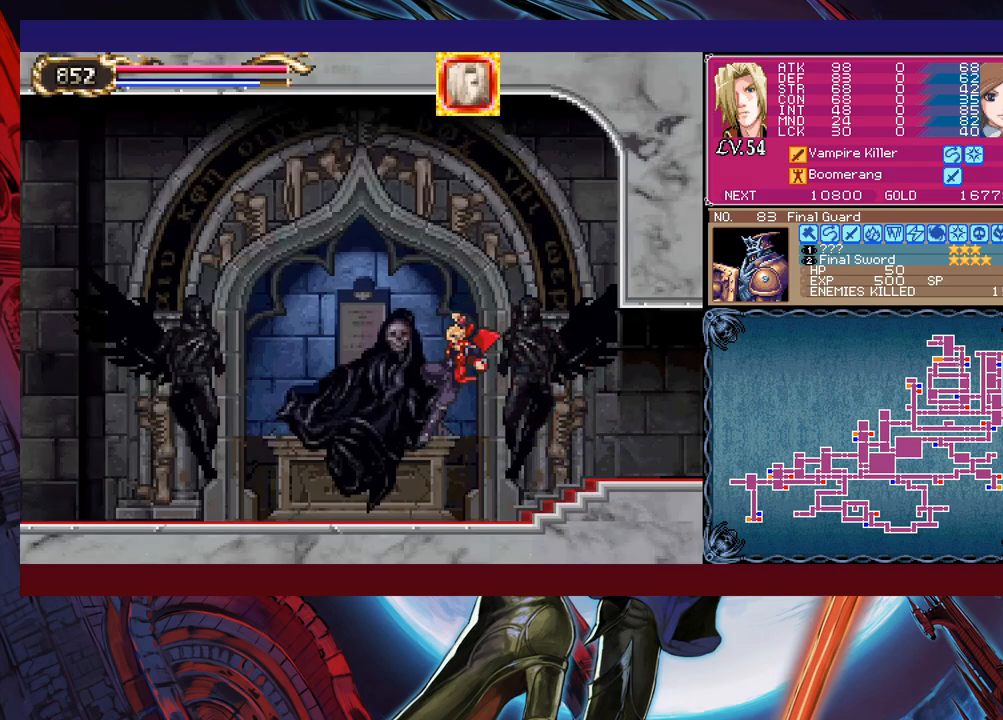
{"buttons": [], "left_stick": "down-left", "events": [[33, "B", "up"], [83, "left_stick", "right"], [100, "Y", "down"], [150, "B", "down"], [150, "Y", "up"], [183, "left_stick", "down"], [233, "B", "up"], [233, "left_stick", "down-left"], [300, "B", "down"], [350, "B", "up"], [400, "B", "down"], [483, "B", "up"]]}
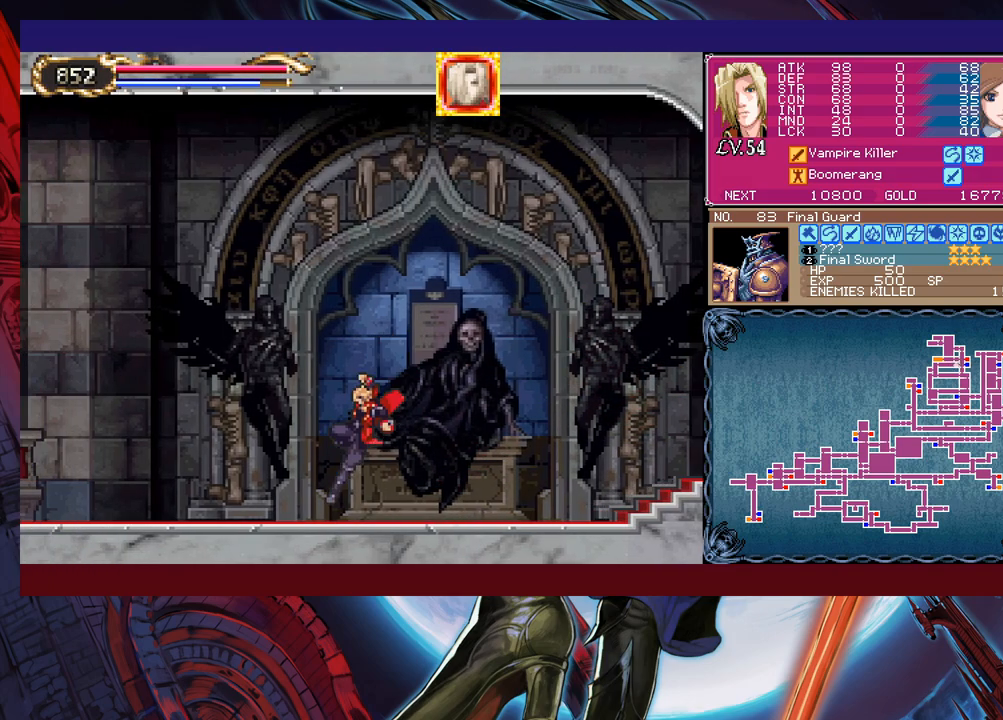
{"buttons": [], "left_stick": "down-left", "events": [[50, "Y", "down"], [50, "left_stick", "right"], [100, "B", "down"], [100, "Y", "up"], [150, "left_stick", "down-left"], [200, "B", "up"], [283, "B", "down"], [350, "B", "up"], [400, "B", "down"], [500, "B", "up"]]}